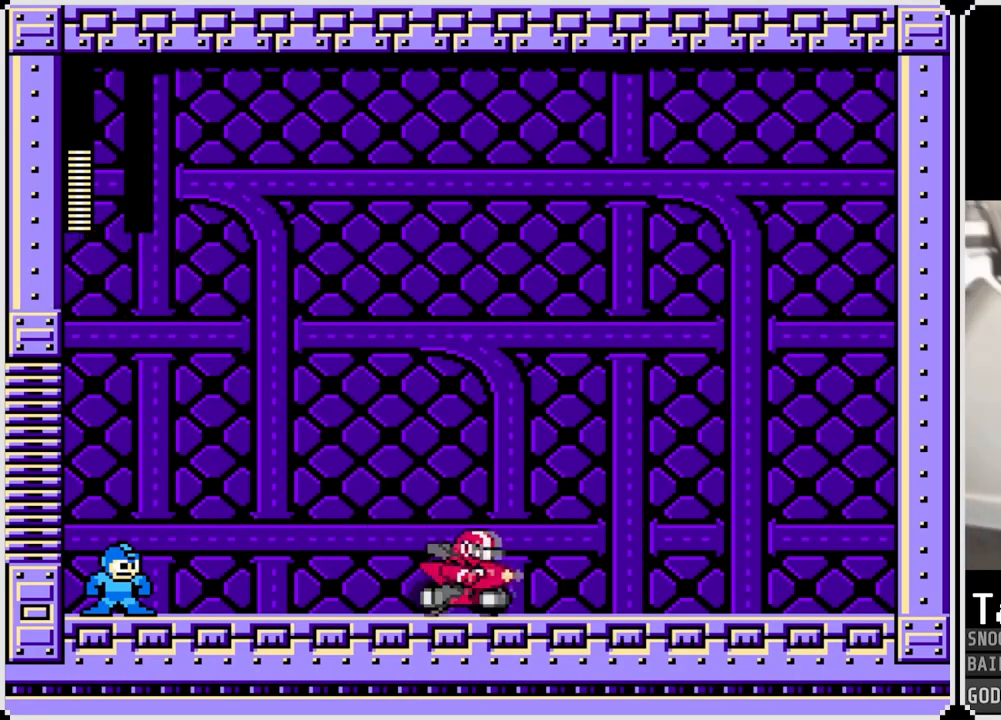
Gameplay with a controller (PlayStation layout); each line is a JSON object with the inputs held at the frame after it. "events" lists button and stick changes between this image and that frame as [ms after this image, input, new state], when the widget could be followed in between.
{"buttons": [], "left_stick": "center", "right_stick": "center", "events": [[101, "CROSS", "down"], [184, "SQUARE", "down"], [334, "SQUARE", "up"], [351, "CROSS", "up"]]}
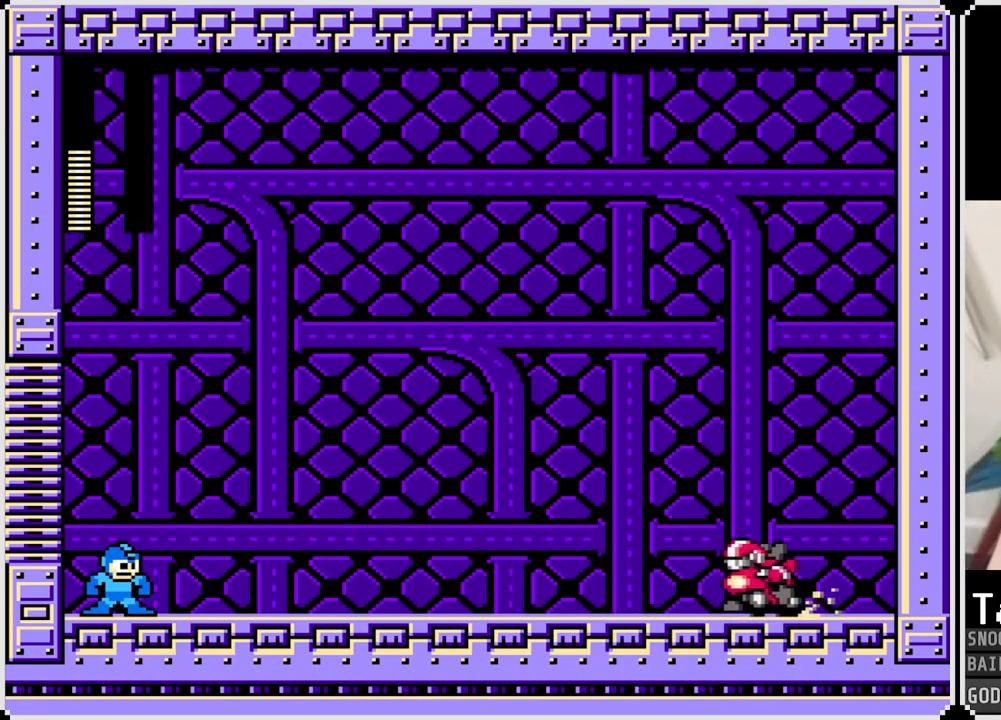
{"buttons": [], "left_stick": "center", "right_stick": "center", "events": [[67, "CROSS", "down"], [67, "SQUARE", "down"], [233, "SQUARE", "up"], [267, "CROSS", "up"]]}
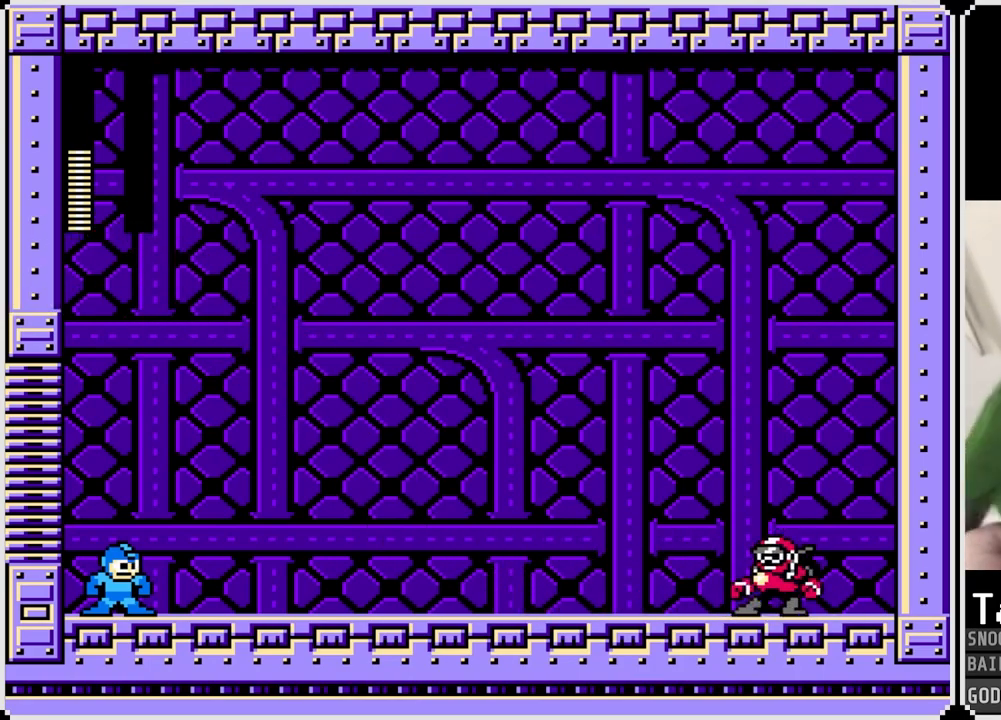
{"buttons": [], "left_stick": "center", "right_stick": "center", "events": []}
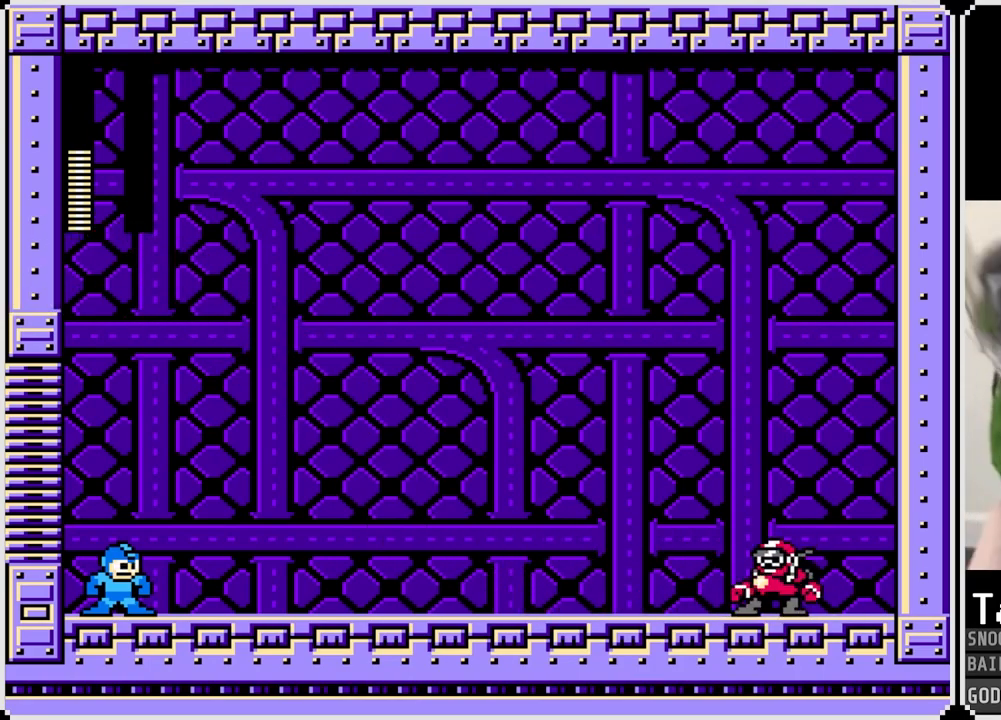
{"buttons": [], "left_stick": "center", "right_stick": "center", "events": []}
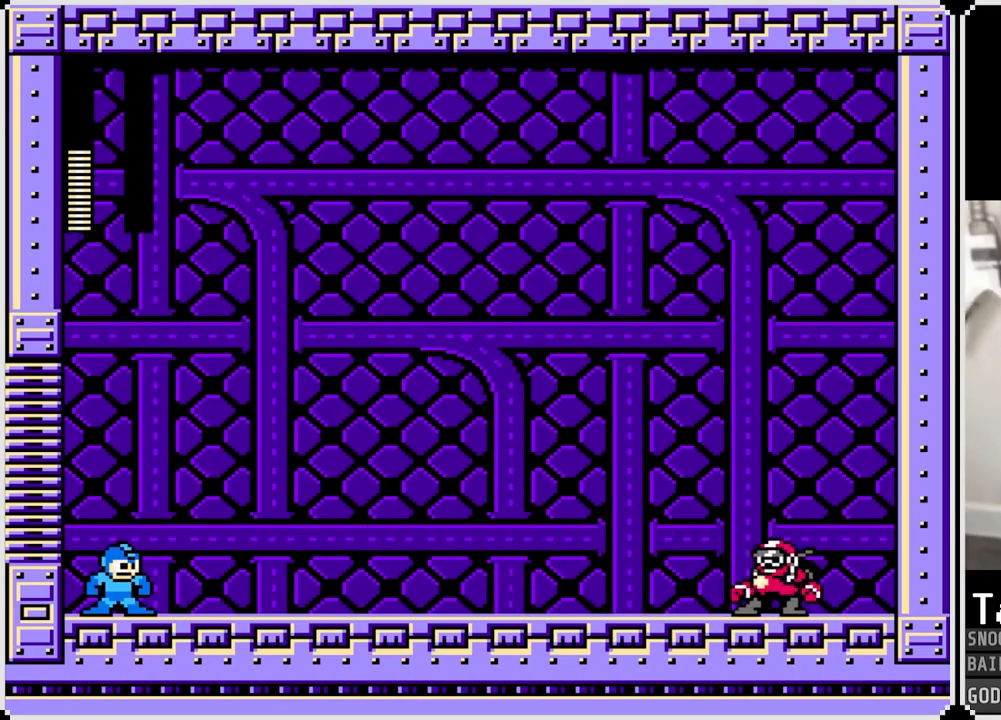
{"buttons": [], "left_stick": "center", "right_stick": "center", "events": []}
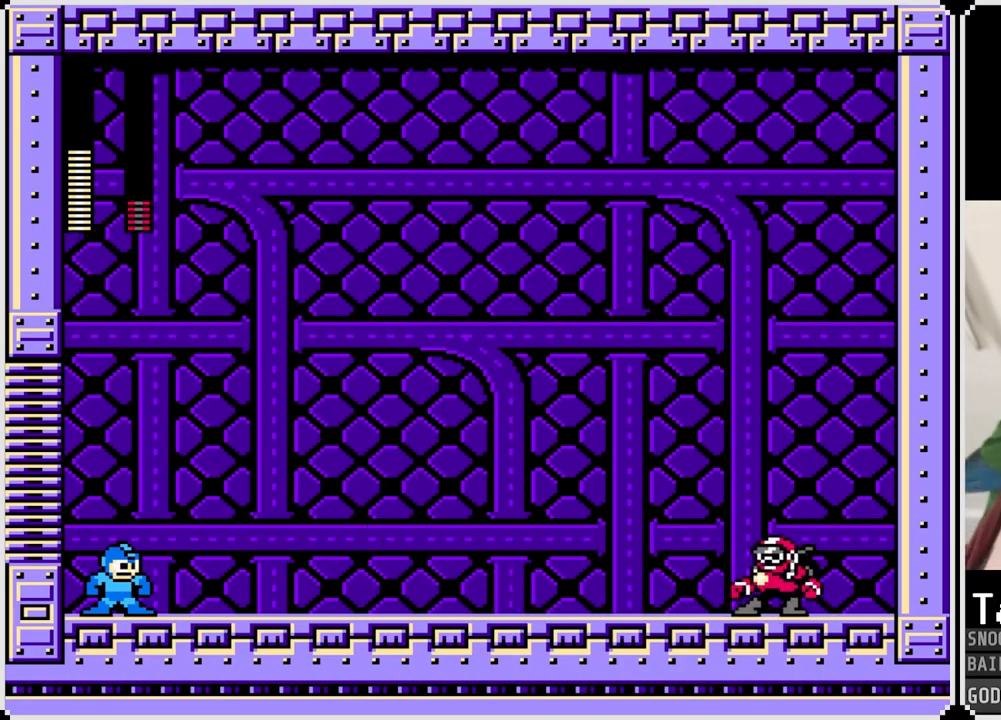
{"buttons": ["CROSS", "SQUARE"], "left_stick": "center", "right_stick": "center", "events": [[484, "CROSS", "down"], [484, "SQUARE", "down"]]}
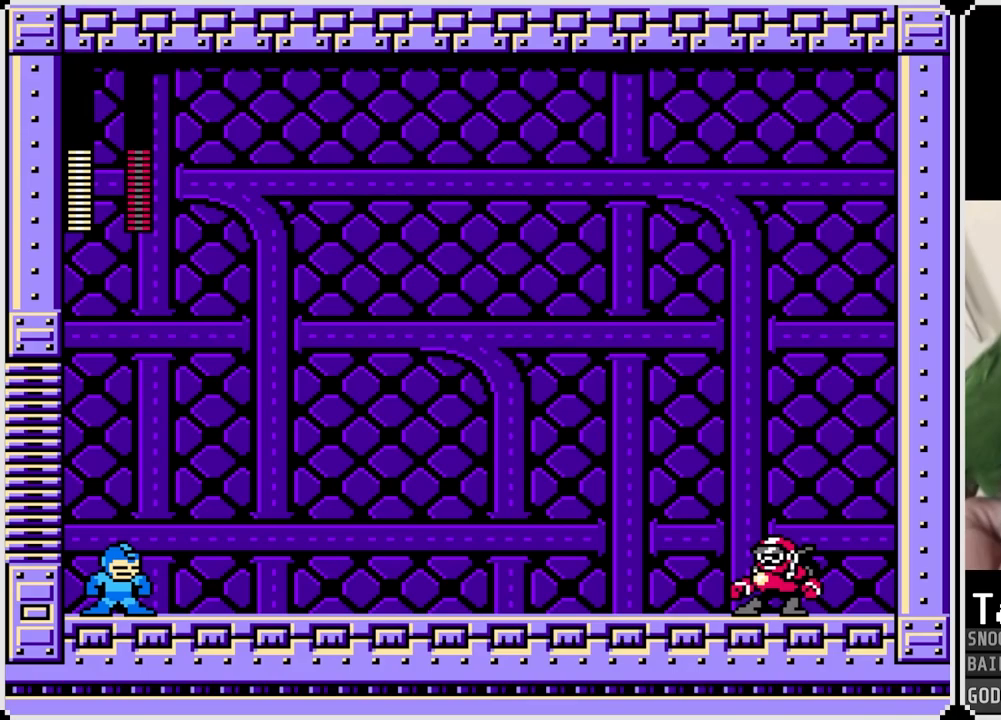
{"buttons": [], "left_stick": "center", "right_stick": "center", "events": [[151, "SQUARE", "up"], [167, "CROSS", "up"]]}
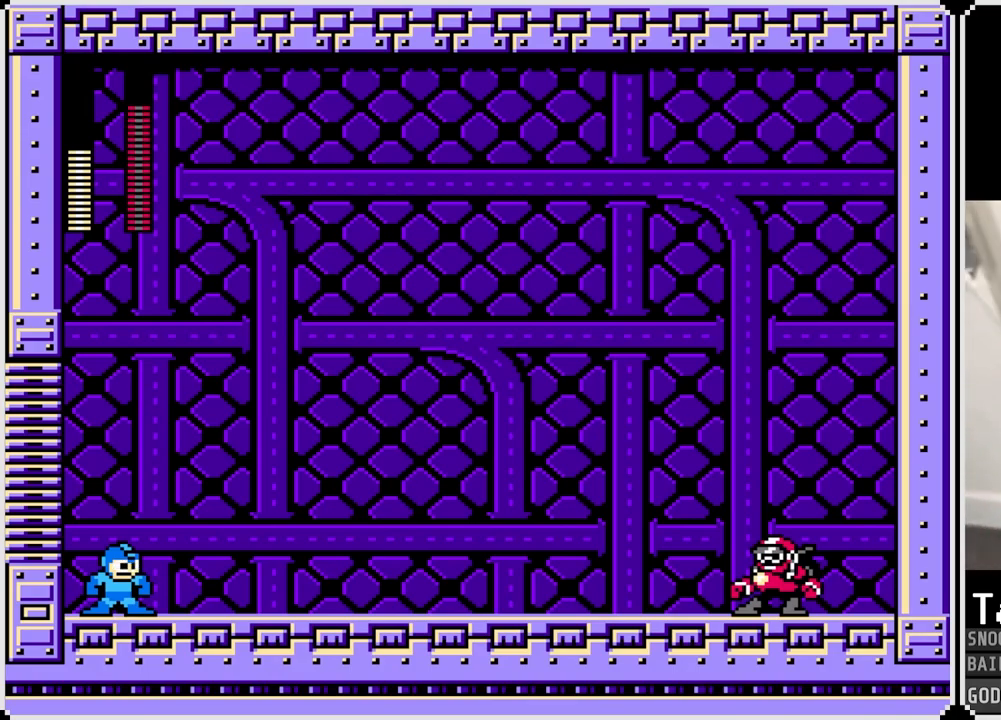
{"buttons": [], "left_stick": "center", "right_stick": "center", "events": []}
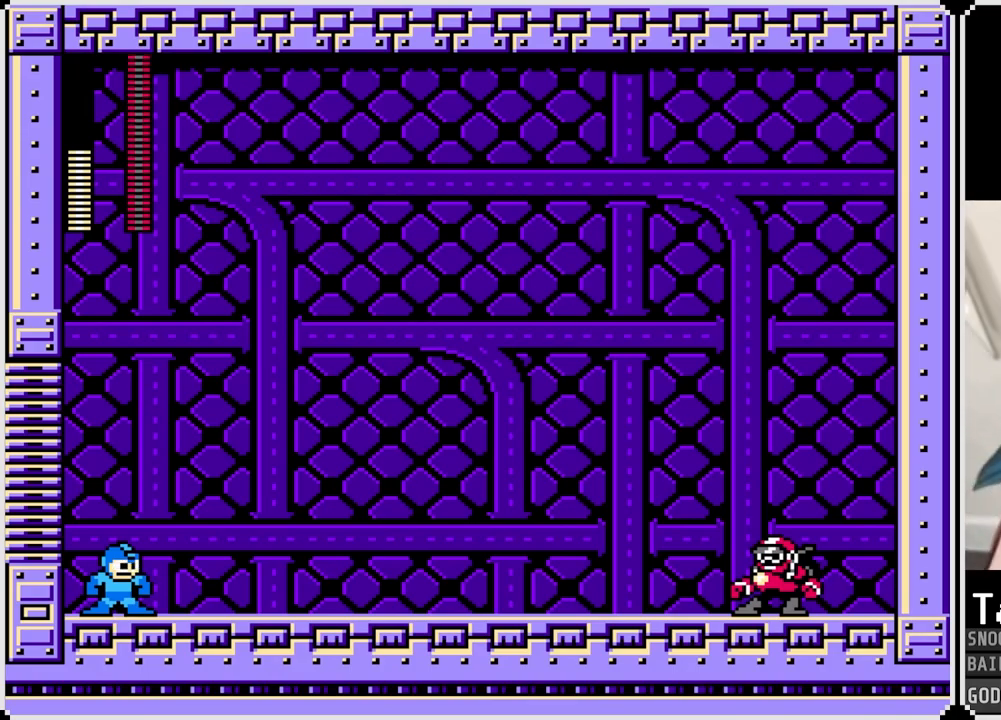
{"buttons": ["DPAD_RIGHT"], "left_stick": "center", "right_stick": "center", "events": [[234, "DPAD_RIGHT", "down"], [301, "SQUARE", "down"], [451, "SQUARE", "up"]]}
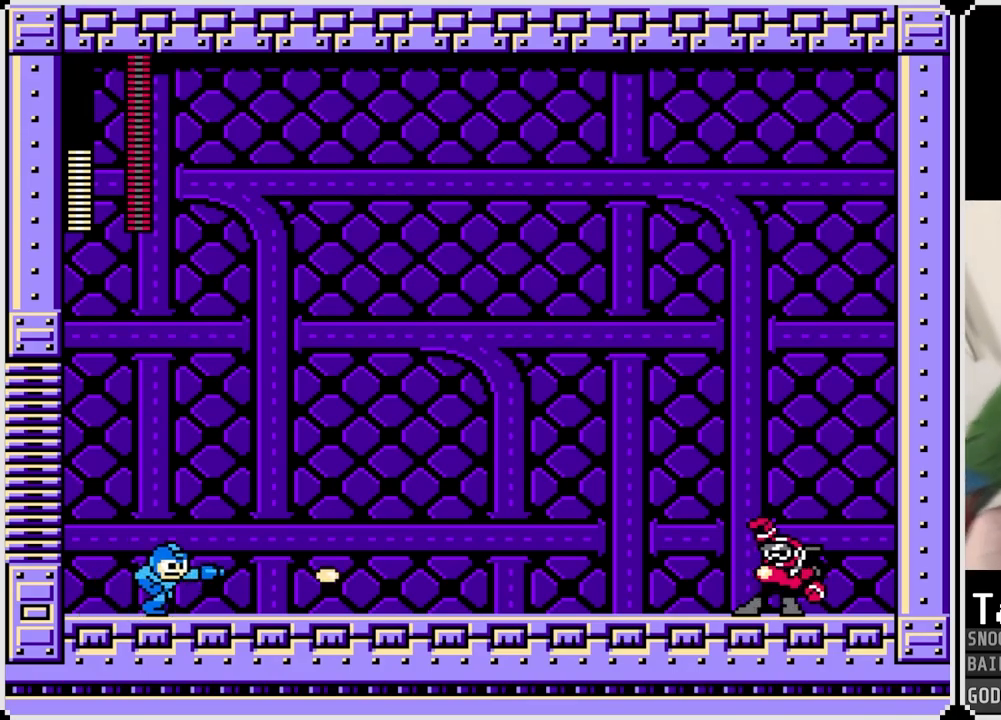
{"buttons": ["CROSS", "SQUARE", "DPAD_RIGHT"], "left_stick": "center", "right_stick": "center", "events": [[50, "SQUARE", "down"], [183, "SQUARE", "up"], [217, "SQUARE", "down"], [250, "DPAD_RIGHT", "up"], [300, "CROSS", "down"], [400, "DPAD_RIGHT", "down"]]}
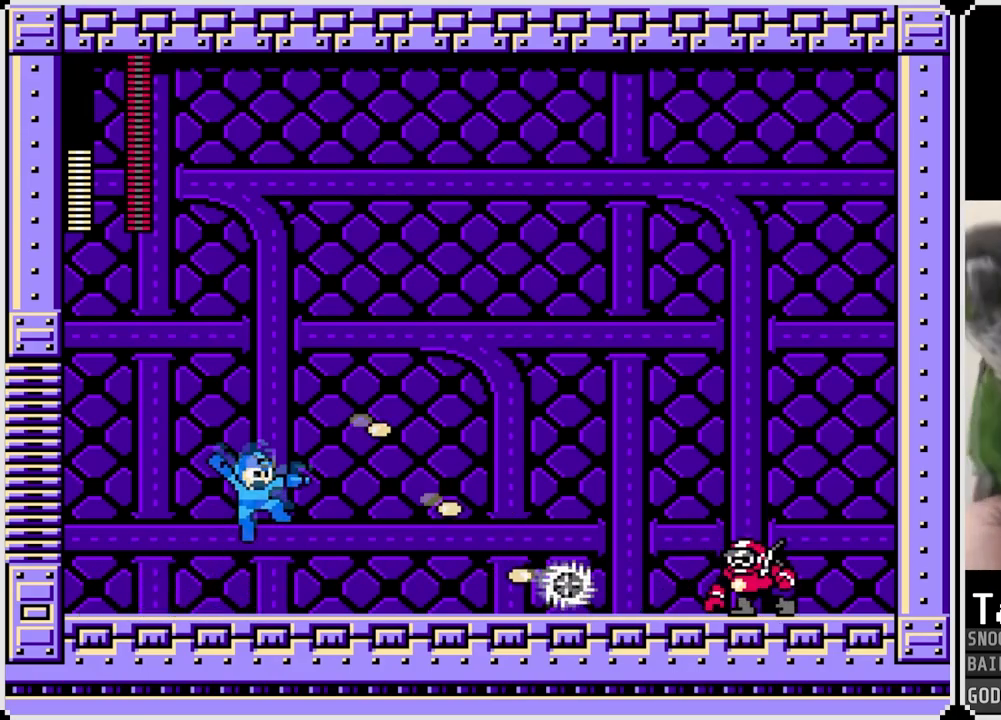
{"buttons": ["DPAD_RIGHT"], "left_stick": "center", "right_stick": "center", "events": [[351, "SQUARE", "up"], [367, "CROSS", "up"]]}
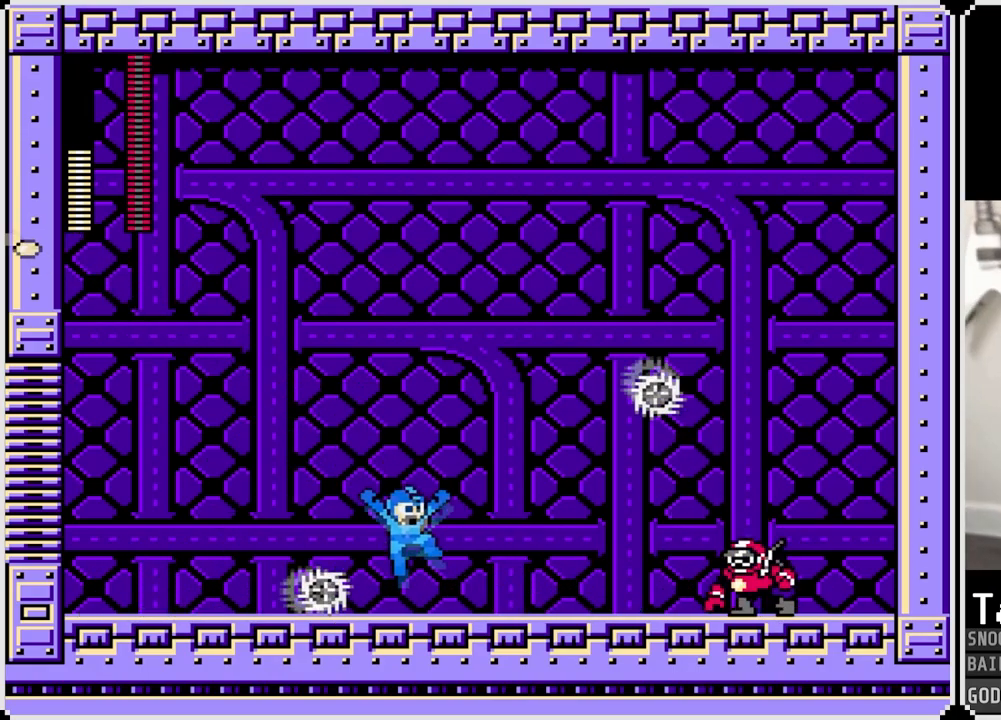
{"buttons": ["SQUARE", "DPAD_RIGHT"], "left_stick": "center", "right_stick": "center", "events": [[83, "SQUARE", "down"], [100, "DPAD_RIGHT", "up"], [200, "DPAD_RIGHT", "down"], [200, "SQUARE", "up"], [267, "SQUARE", "down"], [367, "SQUARE", "up"], [417, "SQUARE", "down"]]}
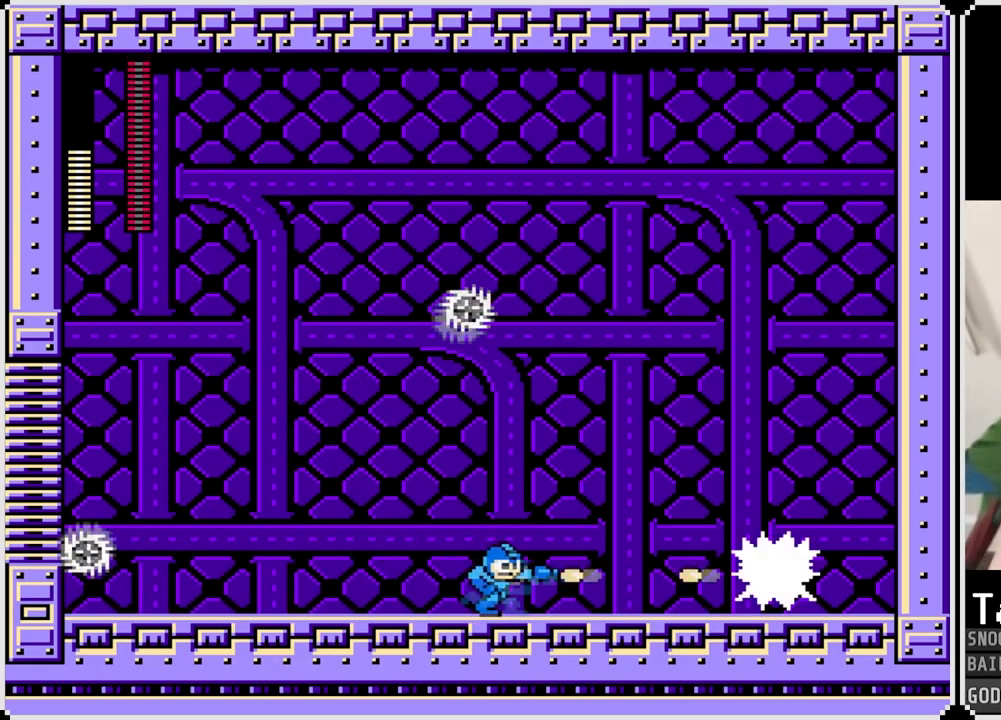
{"buttons": [], "left_stick": "center", "right_stick": "center", "events": [[17, "SQUARE", "up"], [101, "SQUARE", "down"], [167, "DPAD_RIGHT", "up"], [184, "SQUARE", "up"], [234, "SQUARE", "down"], [317, "SQUARE", "up"], [384, "SQUARE", "down"], [484, "SQUARE", "up"]]}
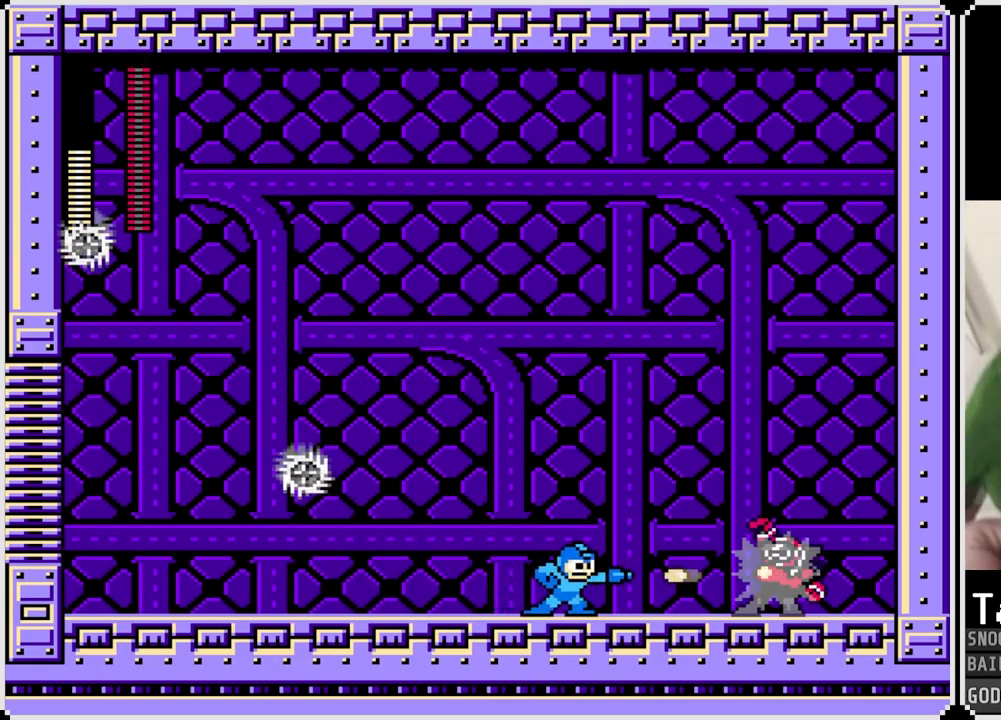
{"buttons": ["CROSS", "SQUARE", "DPAD_LEFT"], "left_stick": "center", "right_stick": "center", "events": [[33, "SQUARE", "down"], [133, "SQUARE", "up"], [183, "SQUARE", "down"], [300, "SQUARE", "up"], [350, "DPAD_LEFT", "down"], [350, "SQUARE", "down"], [417, "CROSS", "down"]]}
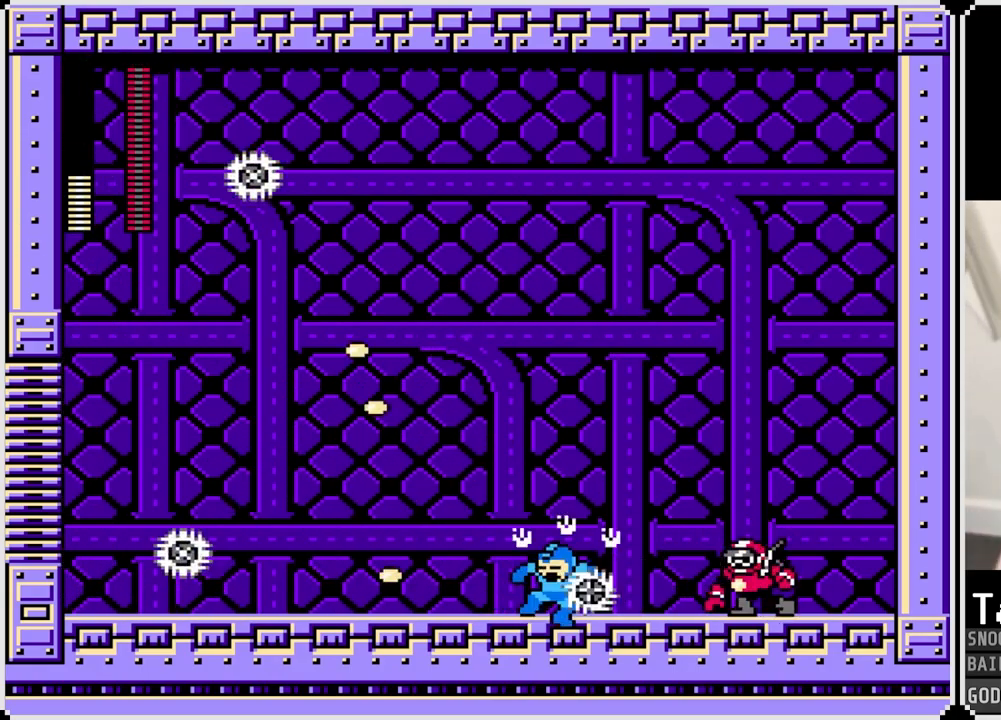
{"buttons": ["SQUARE", "DPAD_RIGHT"], "left_stick": "center", "right_stick": "center", "events": [[34, "CROSS", "up"], [50, "DPAD_LEFT", "up"], [50, "SQUARE", "up"], [84, "DPAD_RIGHT", "down"], [201, "SQUARE", "down"], [267, "SQUARE", "up"], [351, "SQUARE", "down"], [434, "SQUARE", "up"], [501, "SQUARE", "down"]]}
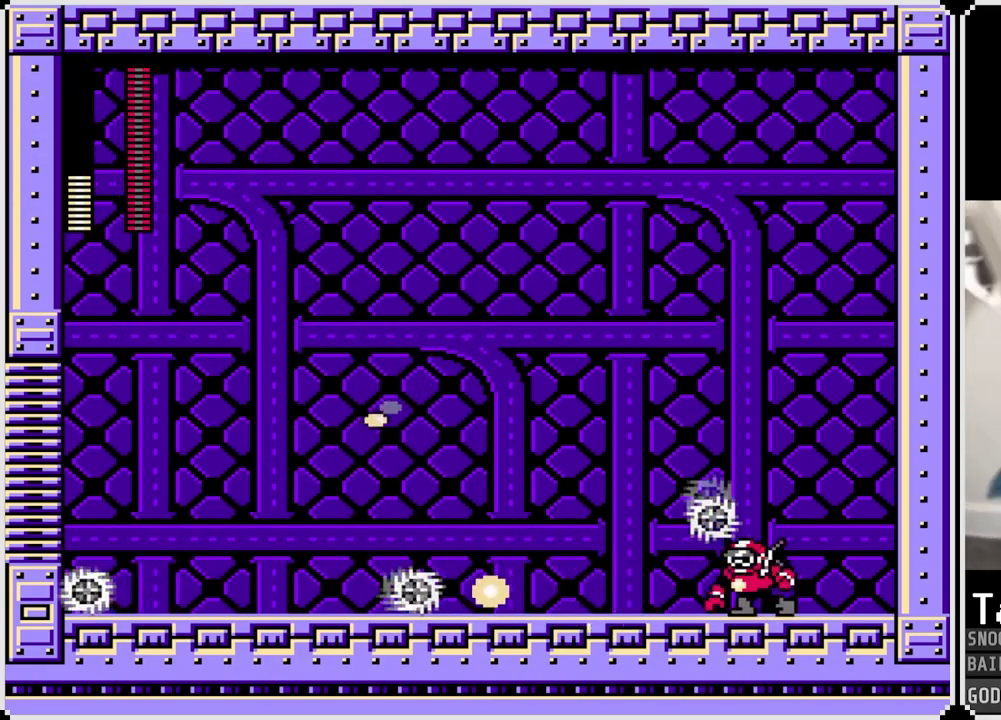
{"buttons": ["SQUARE", "DPAD_RIGHT"], "left_stick": "center", "right_stick": "center", "events": [[83, "DPAD_RIGHT", "up"], [83, "SQUARE", "up"], [150, "SQUARE", "down"], [217, "SQUARE", "up"], [300, "SQUARE", "down"], [367, "SQUARE", "up"], [417, "DPAD_RIGHT", "down"], [450, "SQUARE", "down"]]}
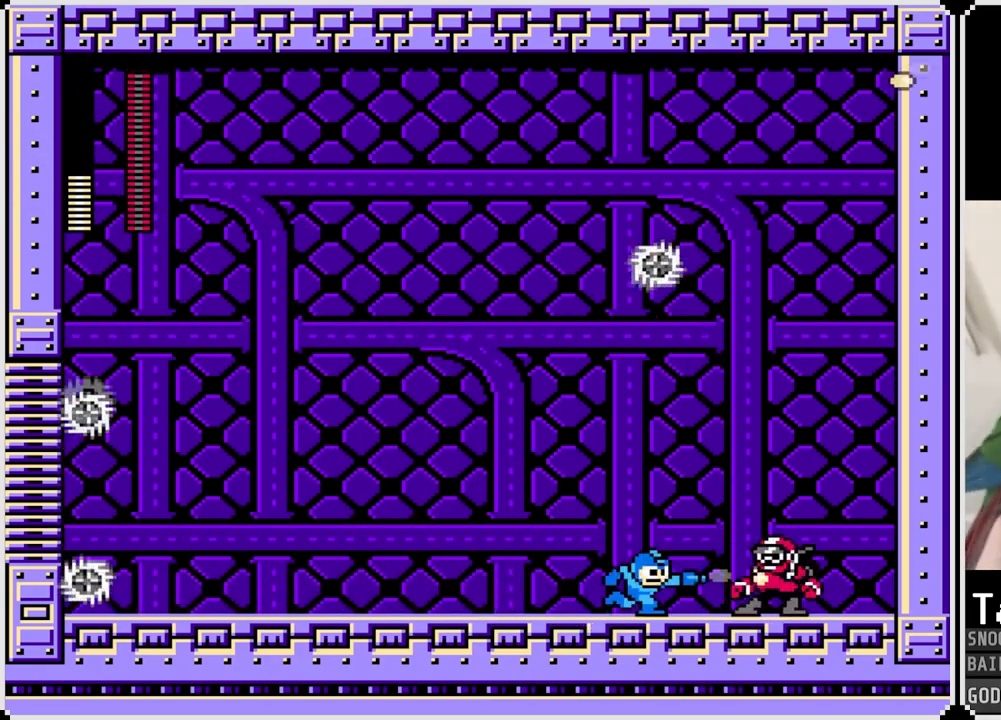
{"buttons": [], "left_stick": "center", "right_stick": "center", "events": [[17, "SQUARE", "up"], [67, "SQUARE", "down"], [101, "DPAD_RIGHT", "up"], [151, "DPAD_RIGHT", "down"], [184, "SQUARE", "up"], [234, "SQUARE", "down"], [334, "DPAD_RIGHT", "up"], [334, "SQUARE", "up"], [384, "SQUARE", "down"], [468, "SQUARE", "up"]]}
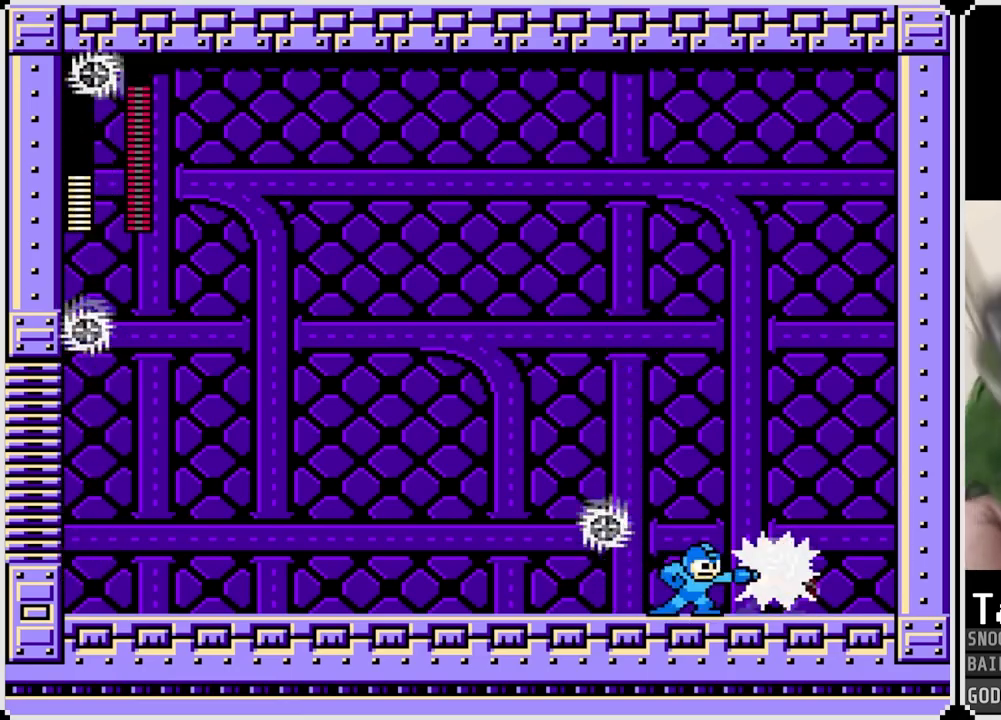
{"buttons": ["DPAD_LEFT"], "left_stick": "center", "right_stick": "center", "events": [[33, "SQUARE", "down"], [100, "SQUARE", "up"], [200, "SQUARE", "down"], [267, "SQUARE", "up"], [334, "DPAD_LEFT", "down"]]}
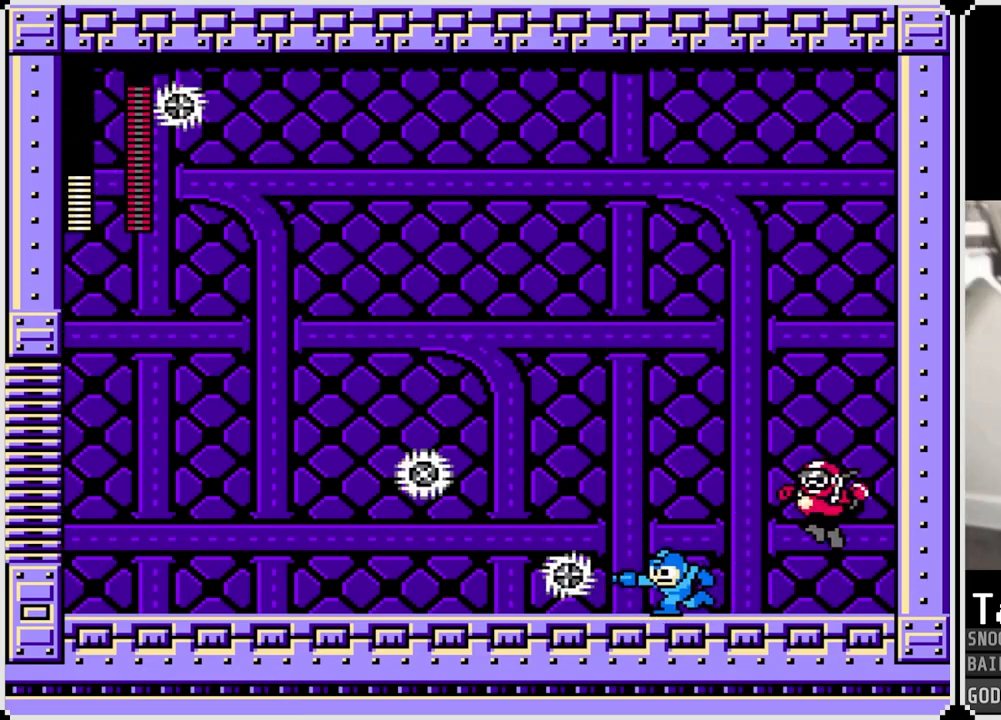
{"buttons": ["CROSS", "SQUARE", "DPAD_LEFT"], "left_stick": "center", "right_stick": "center", "events": [[50, "SQUARE", "down"], [67, "CROSS", "down"], [67, "DPAD_LEFT", "up"], [67, "DPAD_RIGHT", "down"], [267, "DPAD_LEFT", "down"], [267, "DPAD_RIGHT", "up"]]}
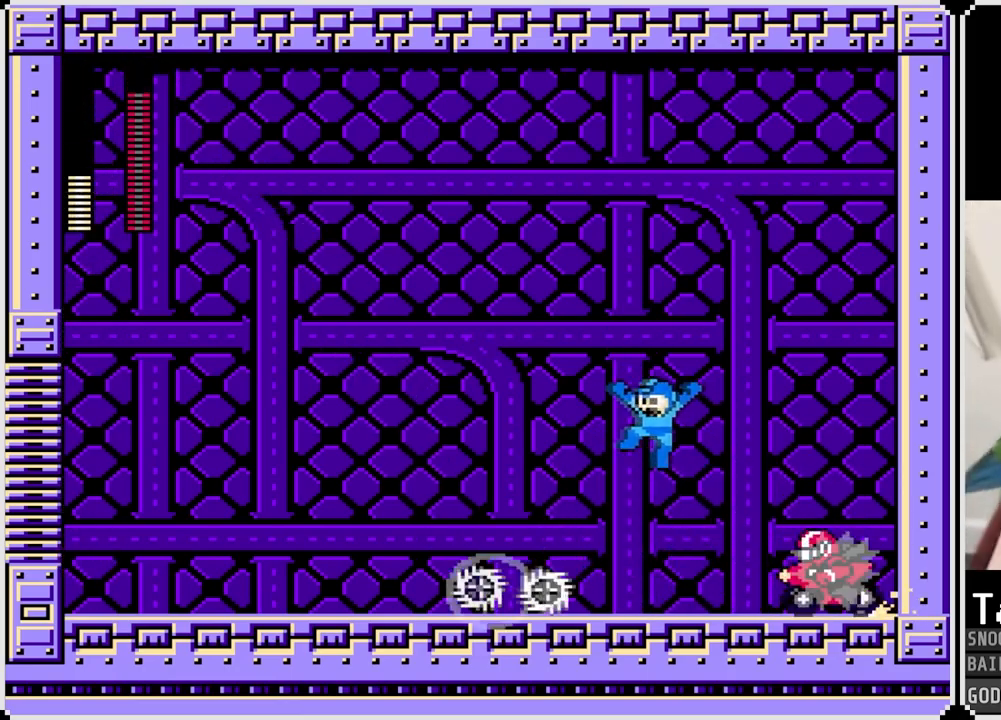
{"buttons": ["CROSS", "DPAD_LEFT"], "left_stick": "center", "right_stick": "center", "events": [[67, "DPAD_RIGHT", "down"], [84, "DPAD_LEFT", "up"], [200, "CROSS", "up"], [200, "SQUARE", "up"], [217, "DPAD_RIGHT", "up"], [234, "DPAD_LEFT", "down"], [384, "CROSS", "down"]]}
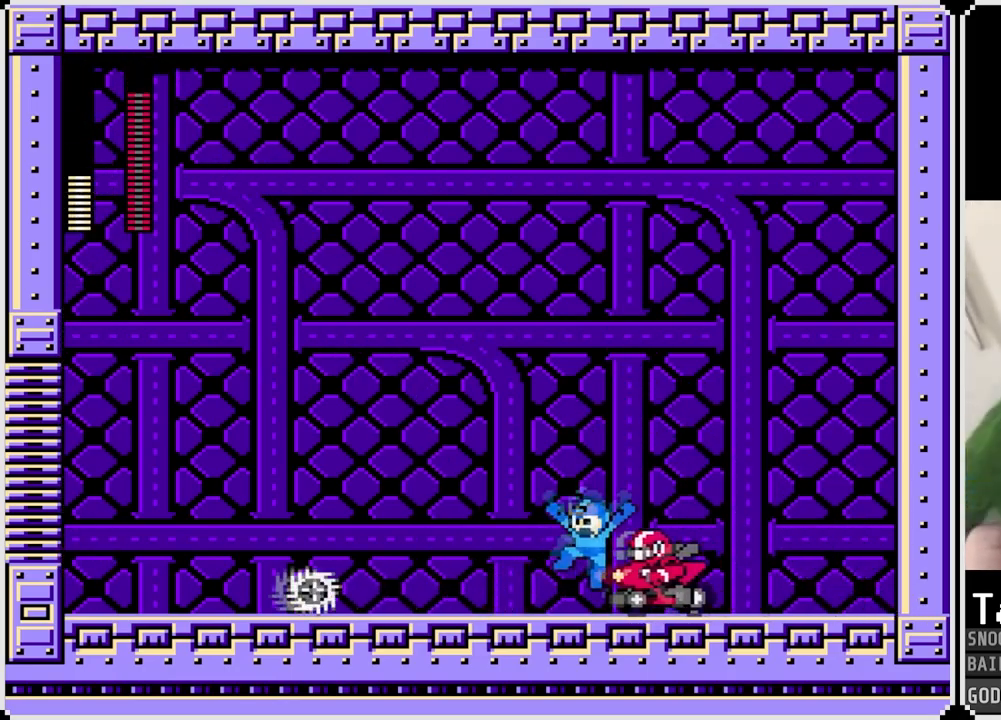
{"buttons": ["SQUARE", "DPAD_LEFT"], "left_stick": "center", "right_stick": "center", "events": [[83, "SQUARE", "down"], [167, "CROSS", "up"], [233, "SQUARE", "up"], [300, "DPAD_LEFT", "up"], [317, "SQUARE", "down"], [400, "SQUARE", "up"], [450, "SQUARE", "down"], [484, "DPAD_LEFT", "down"]]}
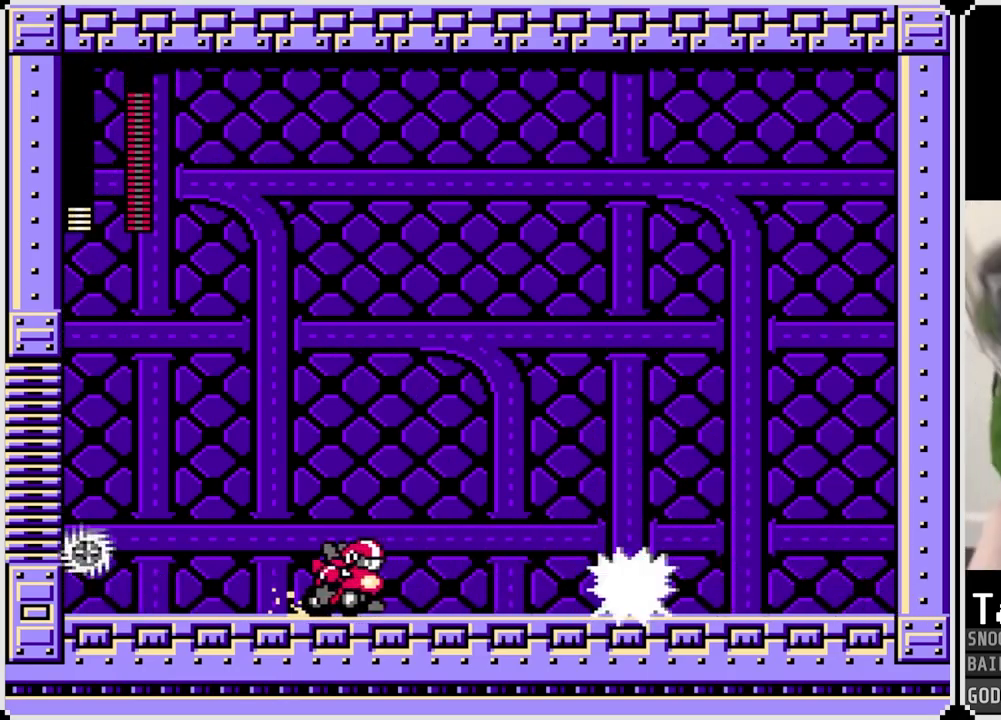
{"buttons": ["DPAD_LEFT"], "left_stick": "center", "right_stick": "center", "events": [[50, "SQUARE", "up"], [100, "SQUARE", "down"], [200, "DPAD_LEFT", "up"], [200, "SQUARE", "up"], [250, "SQUARE", "down"], [317, "CROSS", "down"], [334, "DPAD_LEFT", "down"], [501, "CROSS", "up"], [501, "SQUARE", "up"]]}
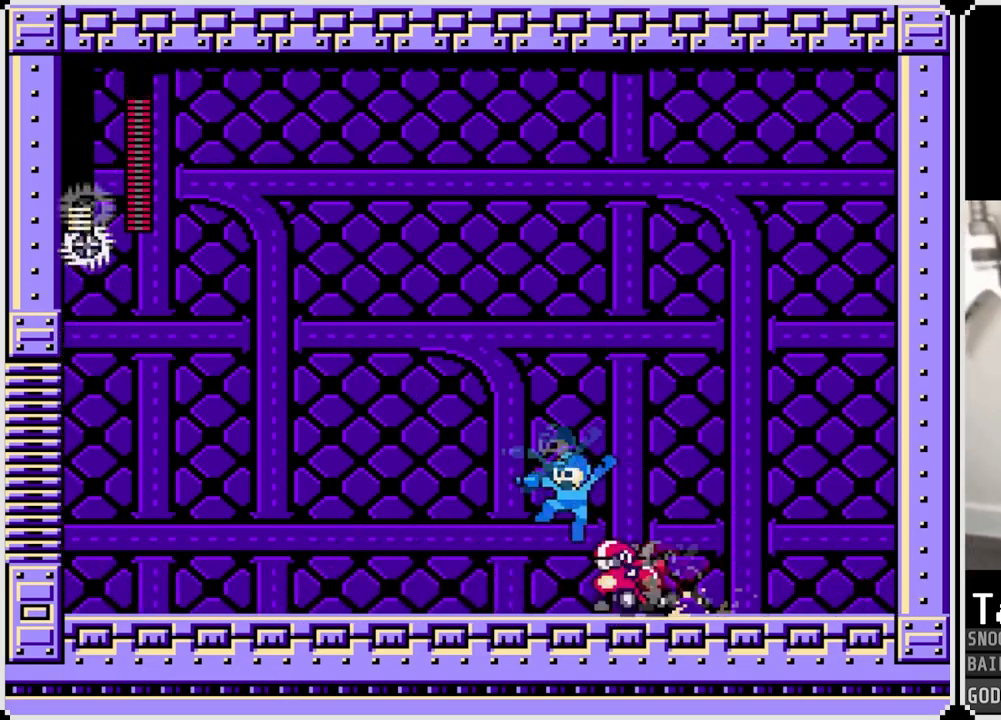
{"buttons": [], "left_stick": "center", "right_stick": "center", "events": [[167, "DPAD_LEFT", "up"], [167, "DPAD_RIGHT", "down"], [217, "SQUARE", "down"], [300, "DPAD_RIGHT", "up"], [317, "SQUARE", "up"], [383, "SQUARE", "down"], [467, "SQUARE", "up"]]}
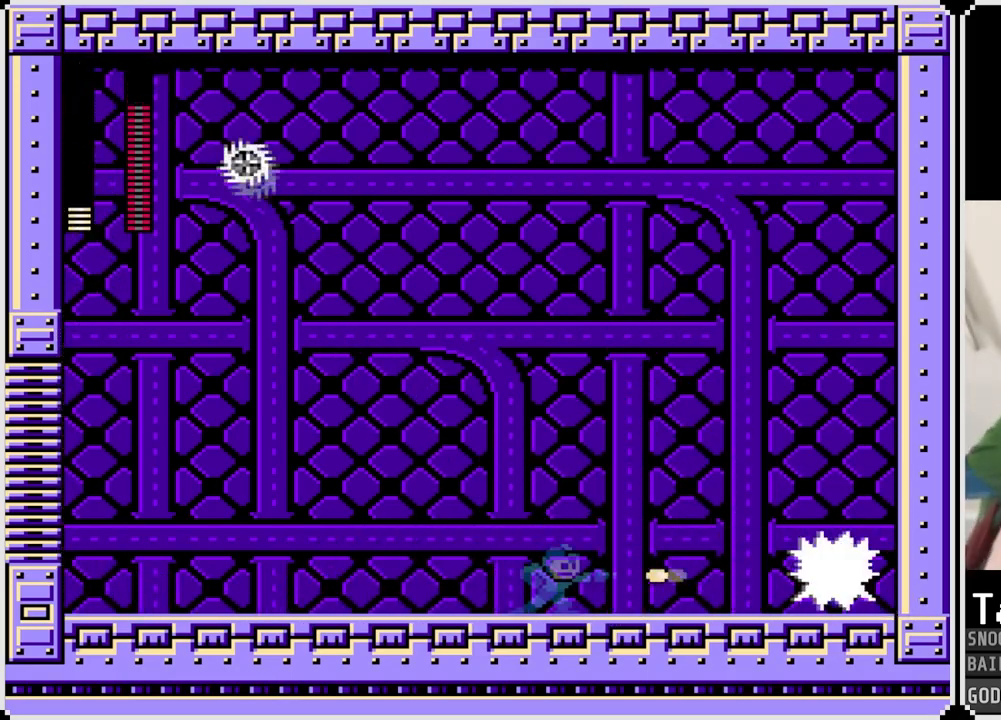
{"buttons": ["CROSS", "SQUARE", "DPAD_LEFT"], "left_stick": "center", "right_stick": "center", "events": [[34, "SQUARE", "down"], [100, "CROSS", "down"], [117, "DPAD_RIGHT", "down"], [384, "DPAD_LEFT", "down"], [401, "DPAD_RIGHT", "up"]]}
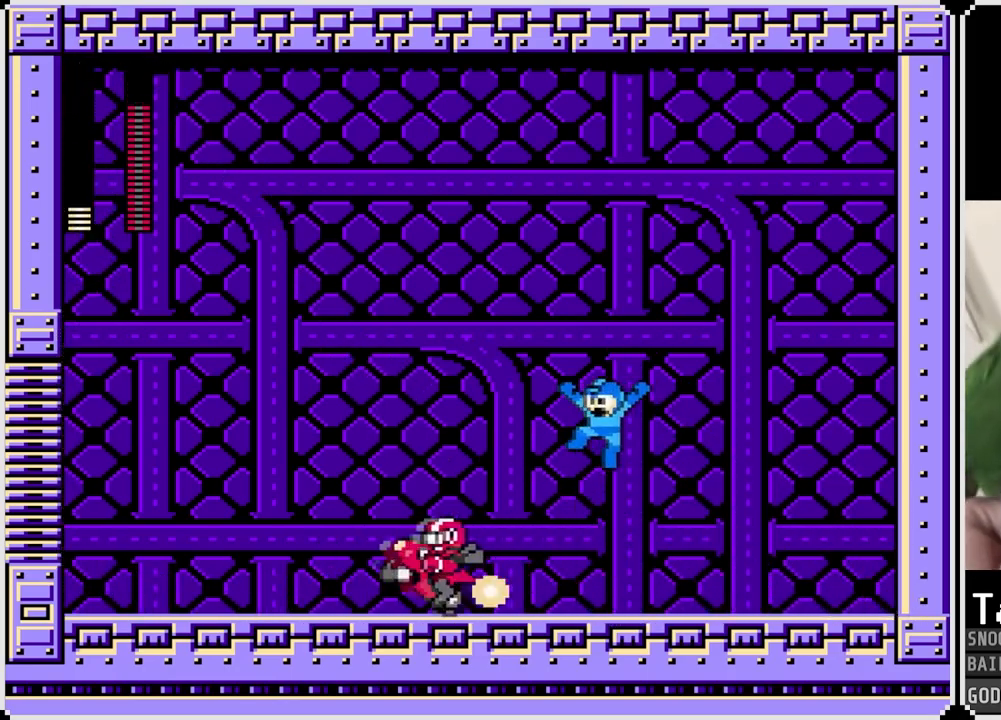
{"buttons": [], "left_stick": "center", "right_stick": "center", "events": [[83, "CROSS", "up"], [83, "DPAD_LEFT", "up"], [83, "SQUARE", "up"], [167, "DPAD_LEFT", "down"], [250, "SQUARE", "down"], [350, "SQUARE", "up"], [367, "DPAD_LEFT", "up"], [417, "SQUARE", "down"], [500, "SQUARE", "up"]]}
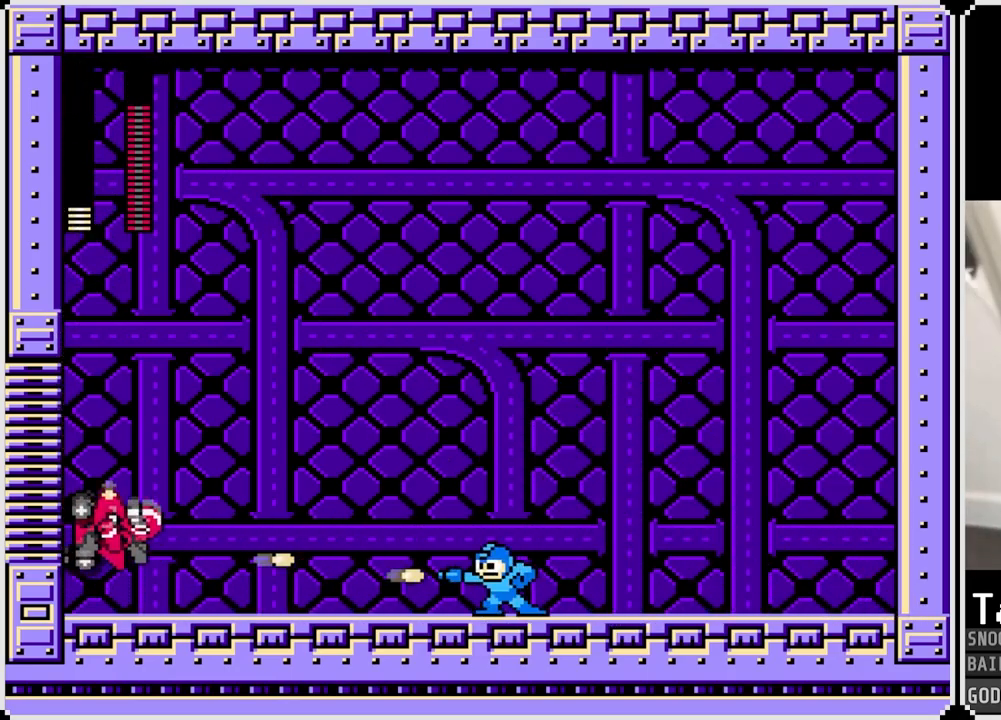
{"buttons": [], "left_stick": "center", "right_stick": "center", "events": [[67, "SQUARE", "down"], [150, "SQUARE", "up"]]}
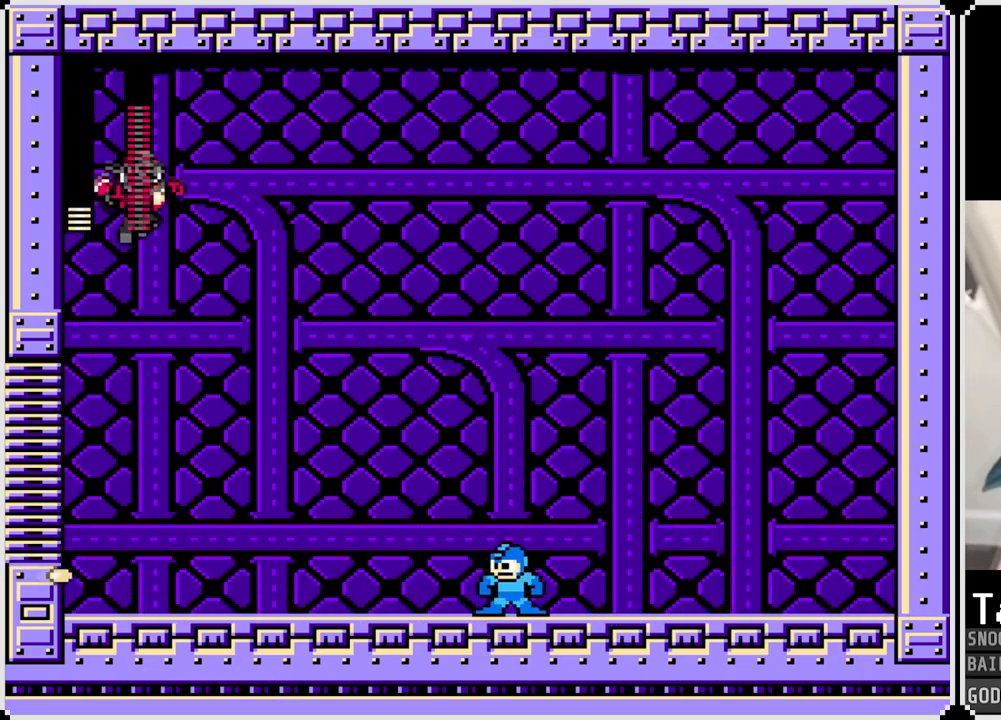
{"buttons": ["DPAD_RIGHT"], "left_stick": "center", "right_stick": "center", "events": [[16, "DPAD_LEFT", "down"], [200, "DPAD_LEFT", "up"], [217, "DPAD_RIGHT", "down"]]}
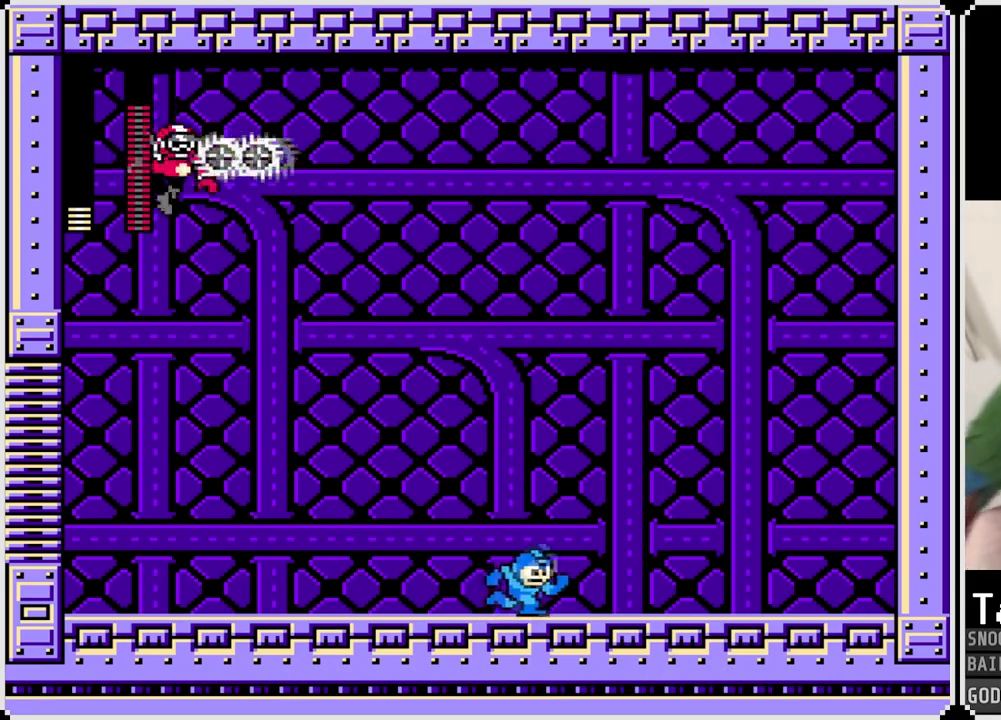
{"buttons": ["DPAD_LEFT"], "left_stick": "center", "right_stick": "center", "events": [[351, "DPAD_LEFT", "down"], [351, "DPAD_RIGHT", "up"]]}
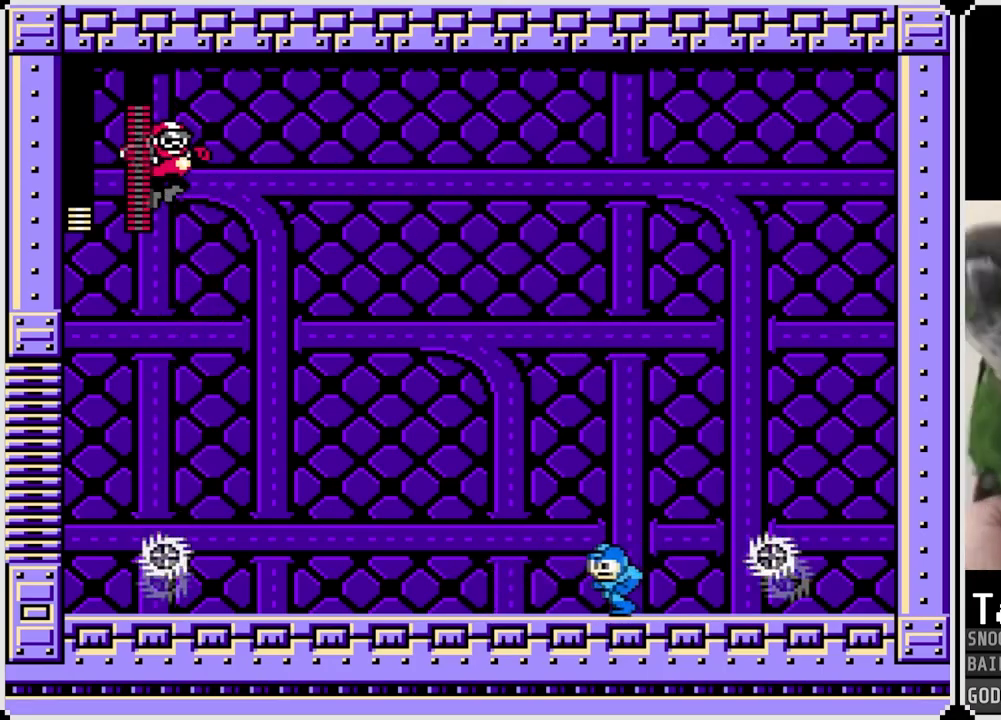
{"buttons": ["CROSS"], "left_stick": "center", "right_stick": "center", "events": [[283, "DPAD_LEFT", "up"], [317, "DPAD_RIGHT", "down"], [484, "CROSS", "down"], [484, "DPAD_RIGHT", "up"]]}
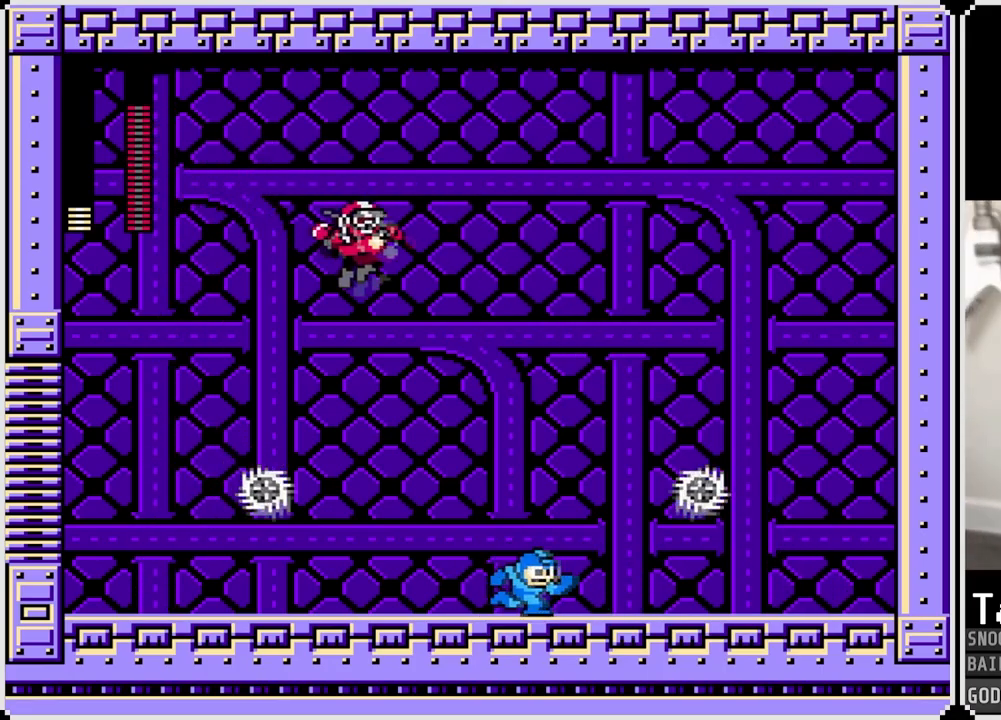
{"buttons": [], "left_stick": "center", "right_stick": "center", "events": [[50, "DPAD_RIGHT", "down"], [317, "CROSS", "up"], [501, "DPAD_RIGHT", "up"]]}